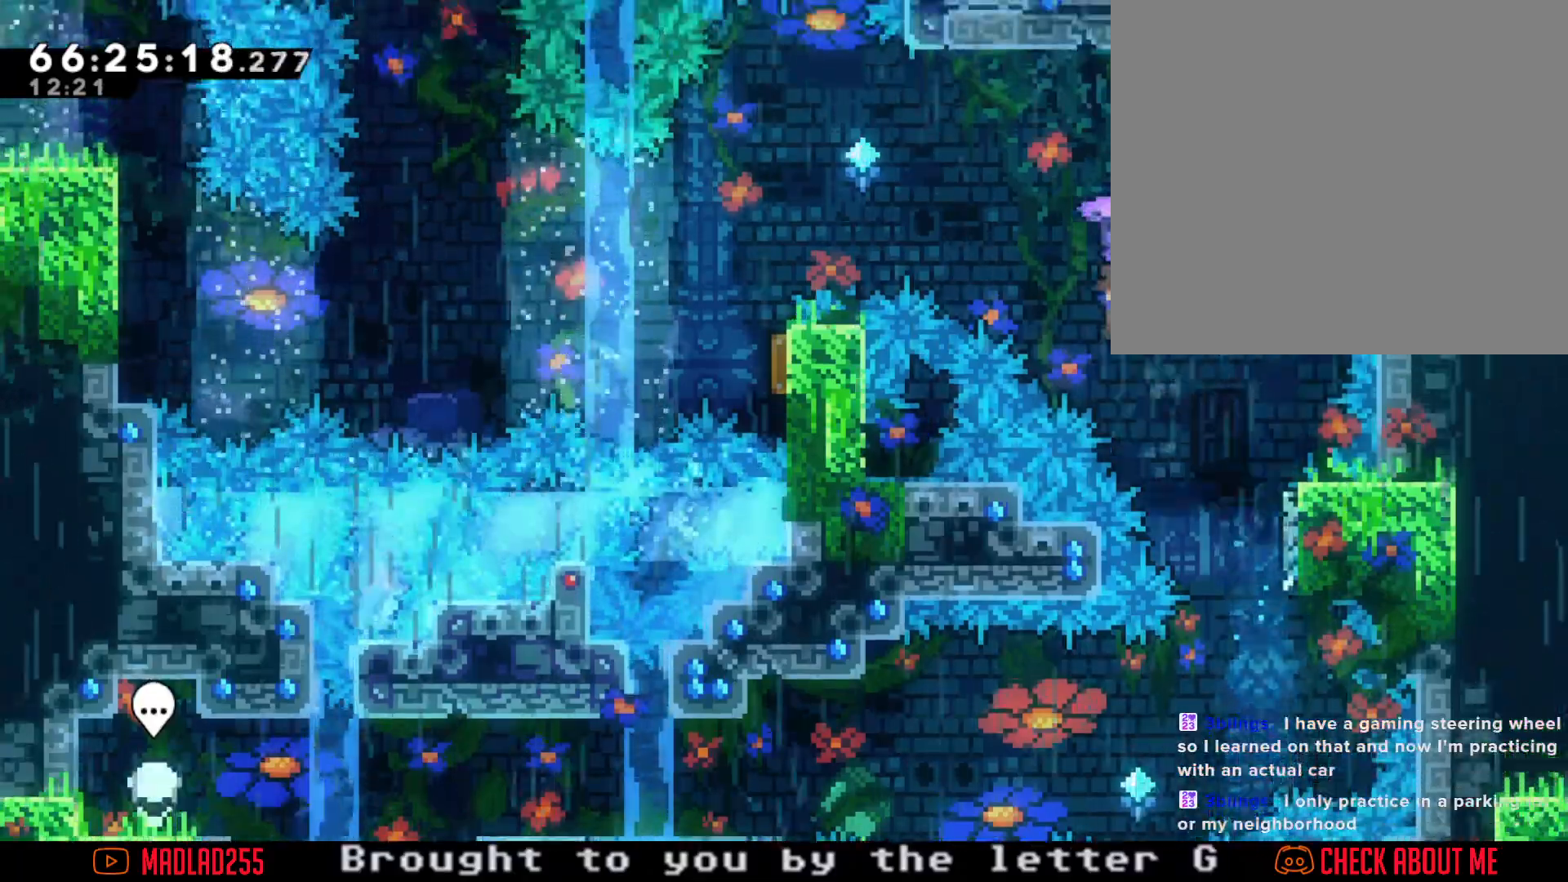
Gameplay with a controller (Nintendo layout); each line is a JSON object with the inputs held at the frame after it. "events" lists button and stick changes between this image and that frame as [ms after this image, input, new state], when the widget could be followed in between. Not read: L1 L3 R1 R3.
{"buttons": ["R2"], "left_stick": "up-left", "right_stick": "center", "events": []}
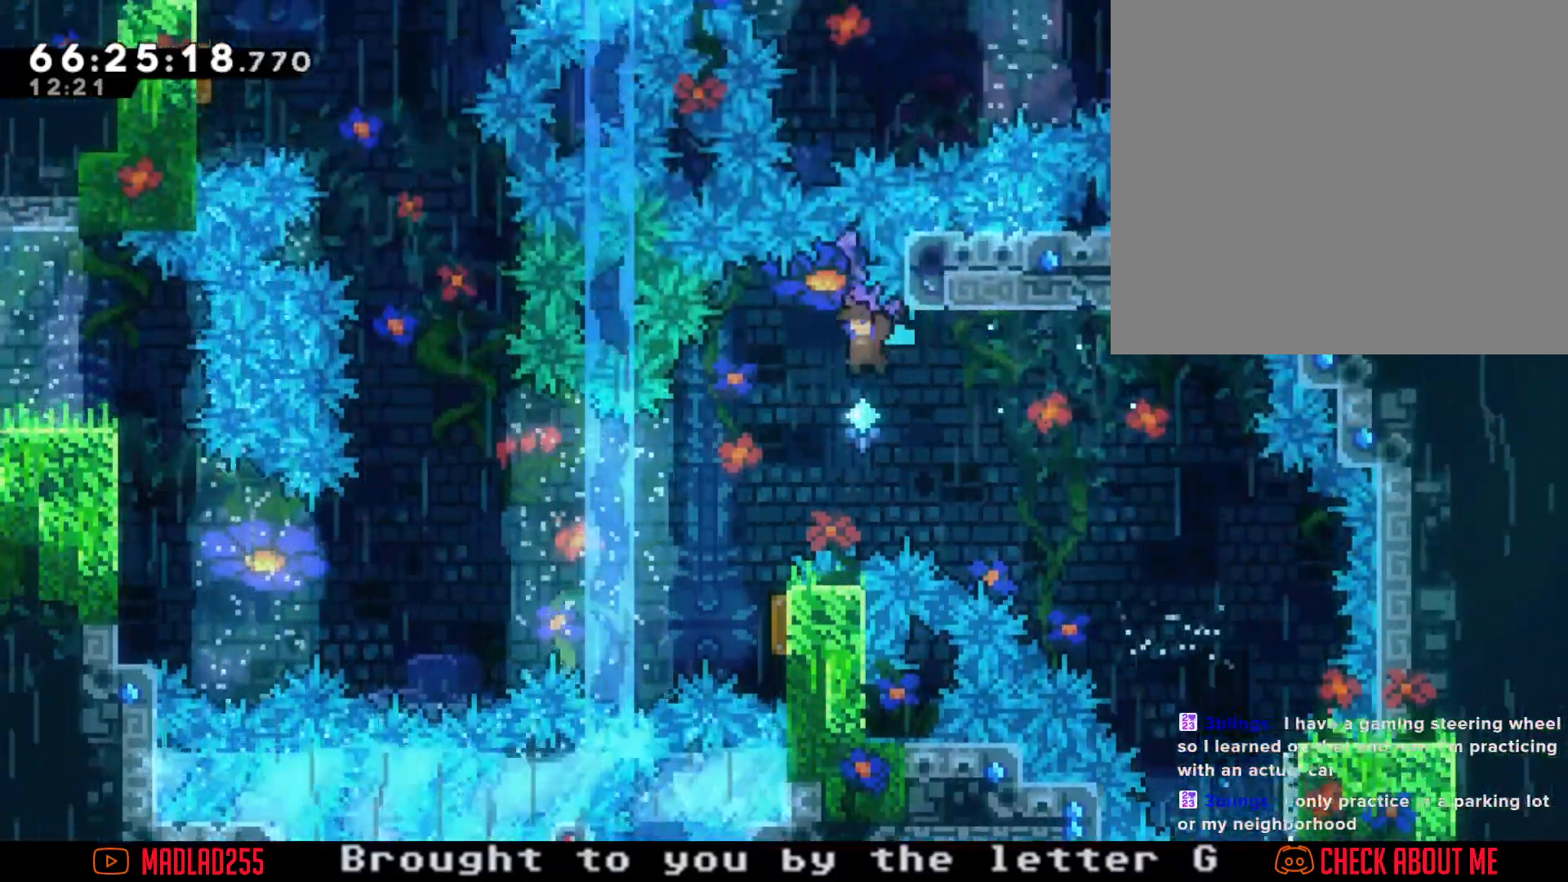
{"buttons": [], "left_stick": "left", "right_stick": "center"}
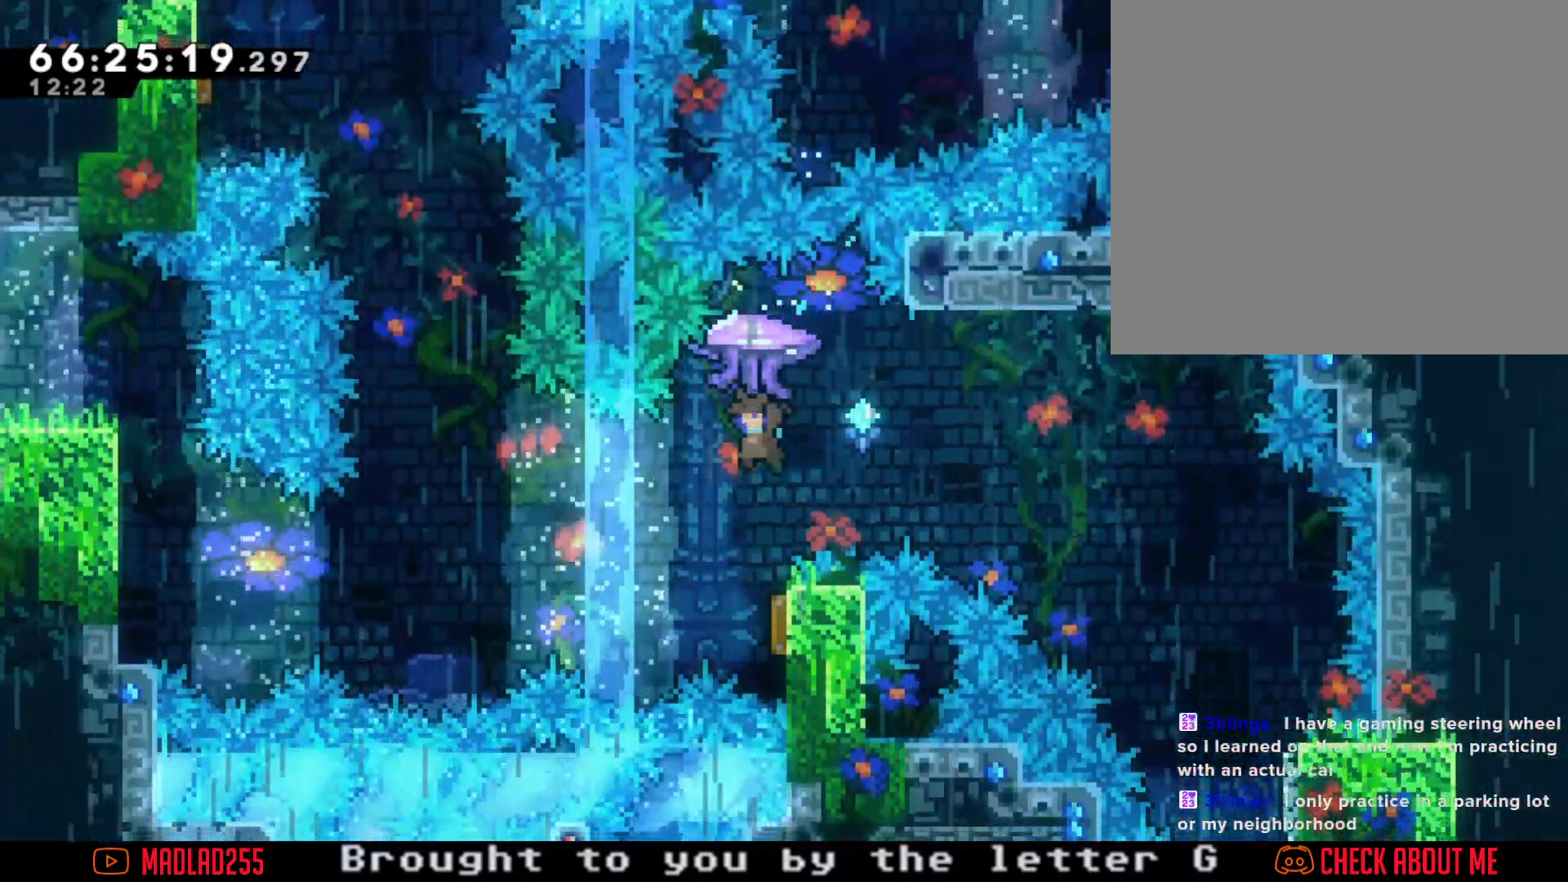
{"buttons": [], "left_stick": "center", "right_stick": "center", "events": [[67, "left_stick", "center"], [267, "left_stick", "right"], [334, "left_stick", "center"], [417, "left_stick", "left"], [484, "left_stick", "center"]]}
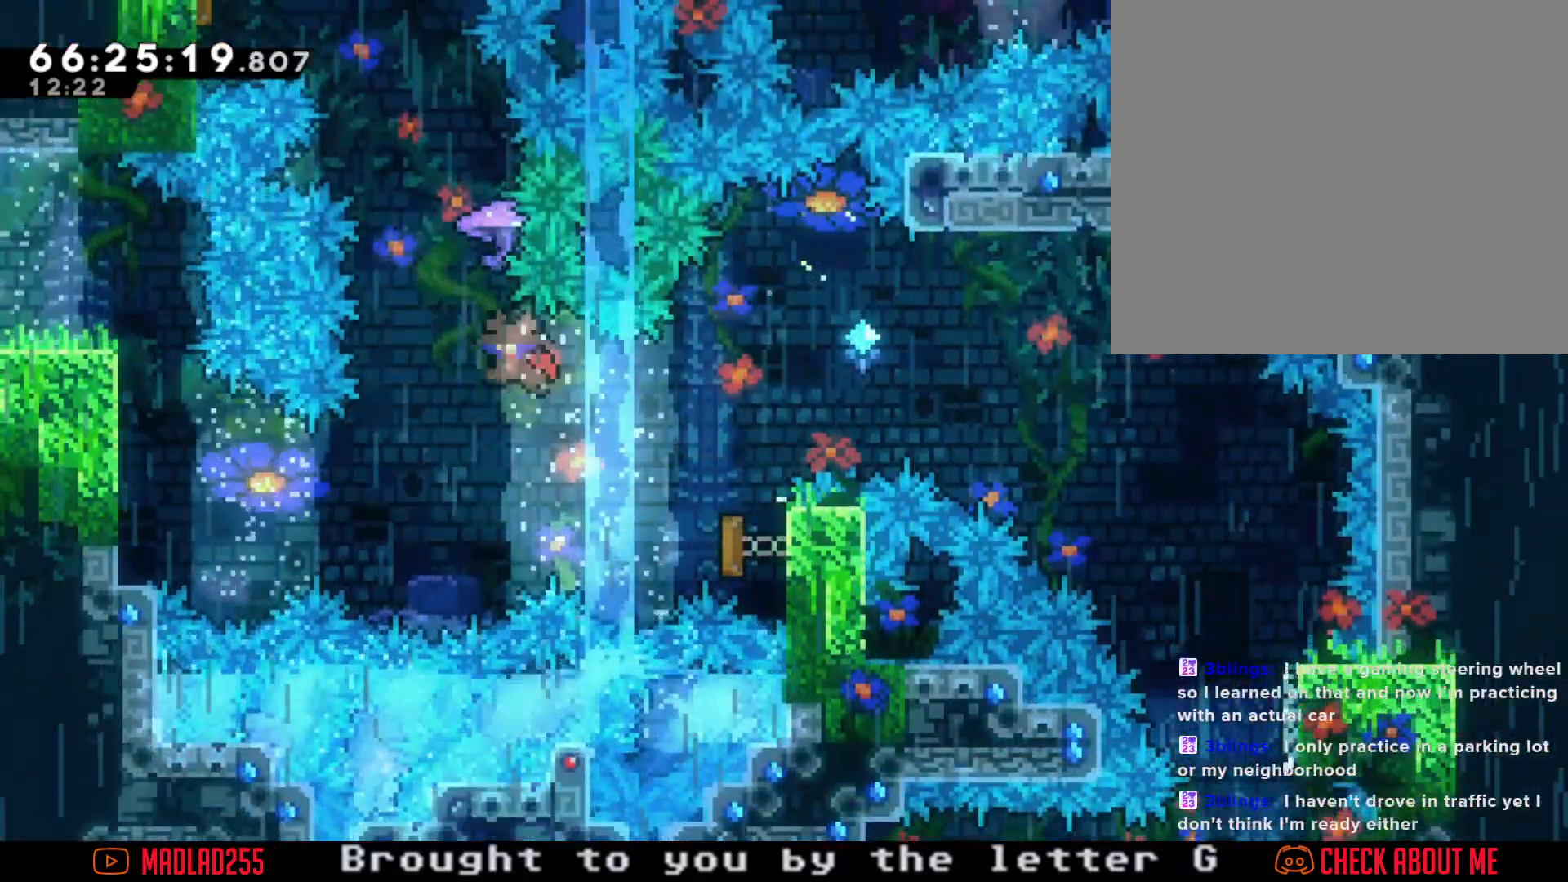
{"buttons": ["R2"], "left_stick": "up", "right_stick": "center", "events": [[134, "left_stick", "up-left"], [234, "X", "down"], [234, "left_stick", "up"], [401, "R2", "down"], [401, "X", "up"]]}
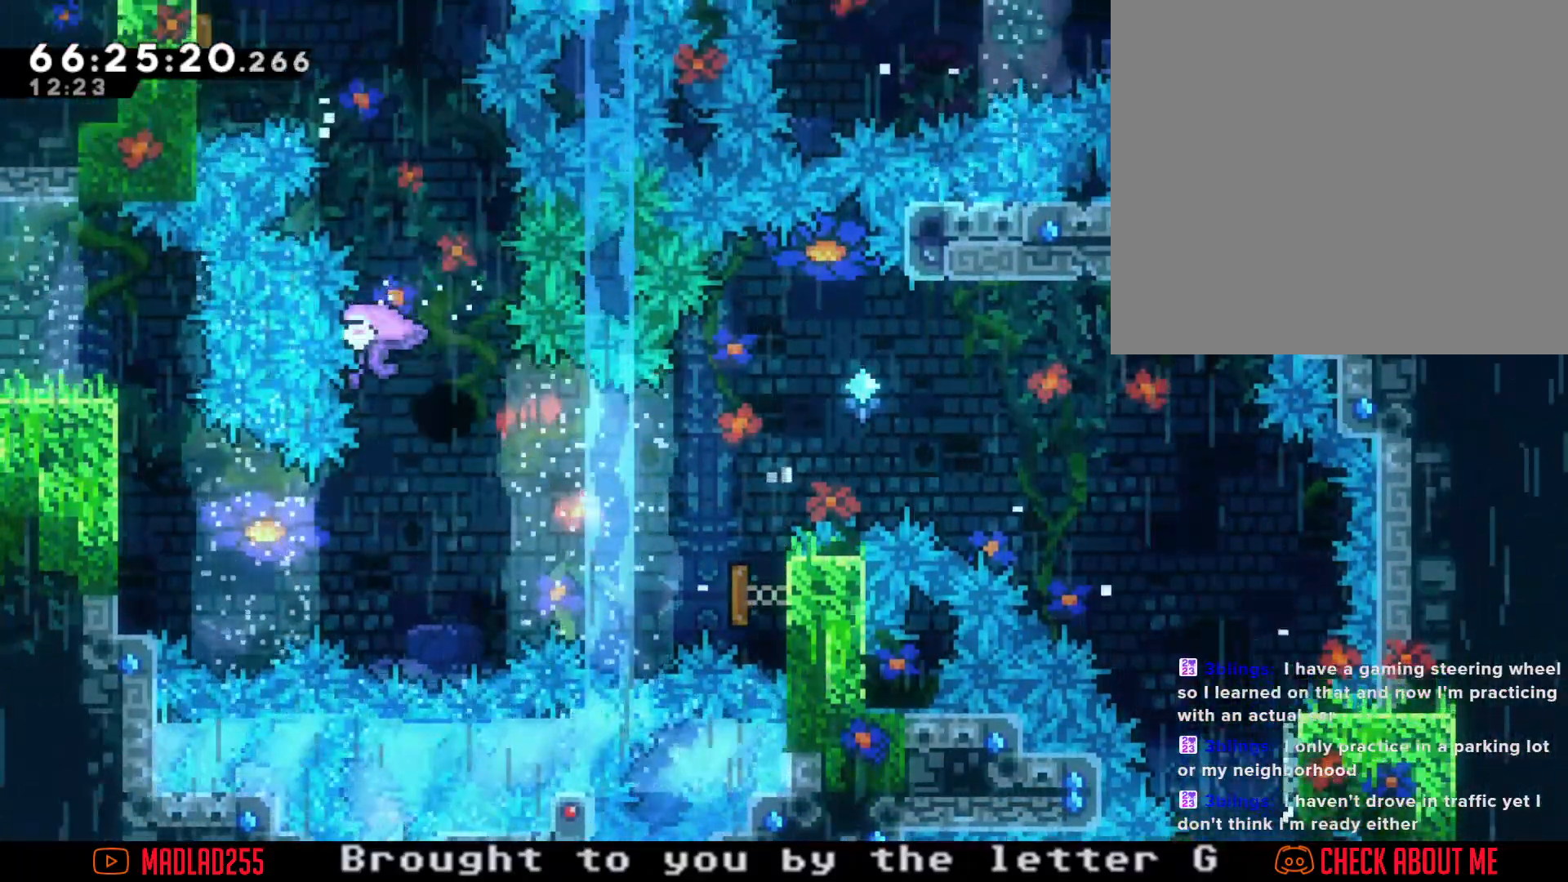
{"buttons": ["A"], "left_stick": "center", "right_stick": "center", "events": [[217, "R2", "up"], [217, "left_stick", "center"], [350, "A", "down"]]}
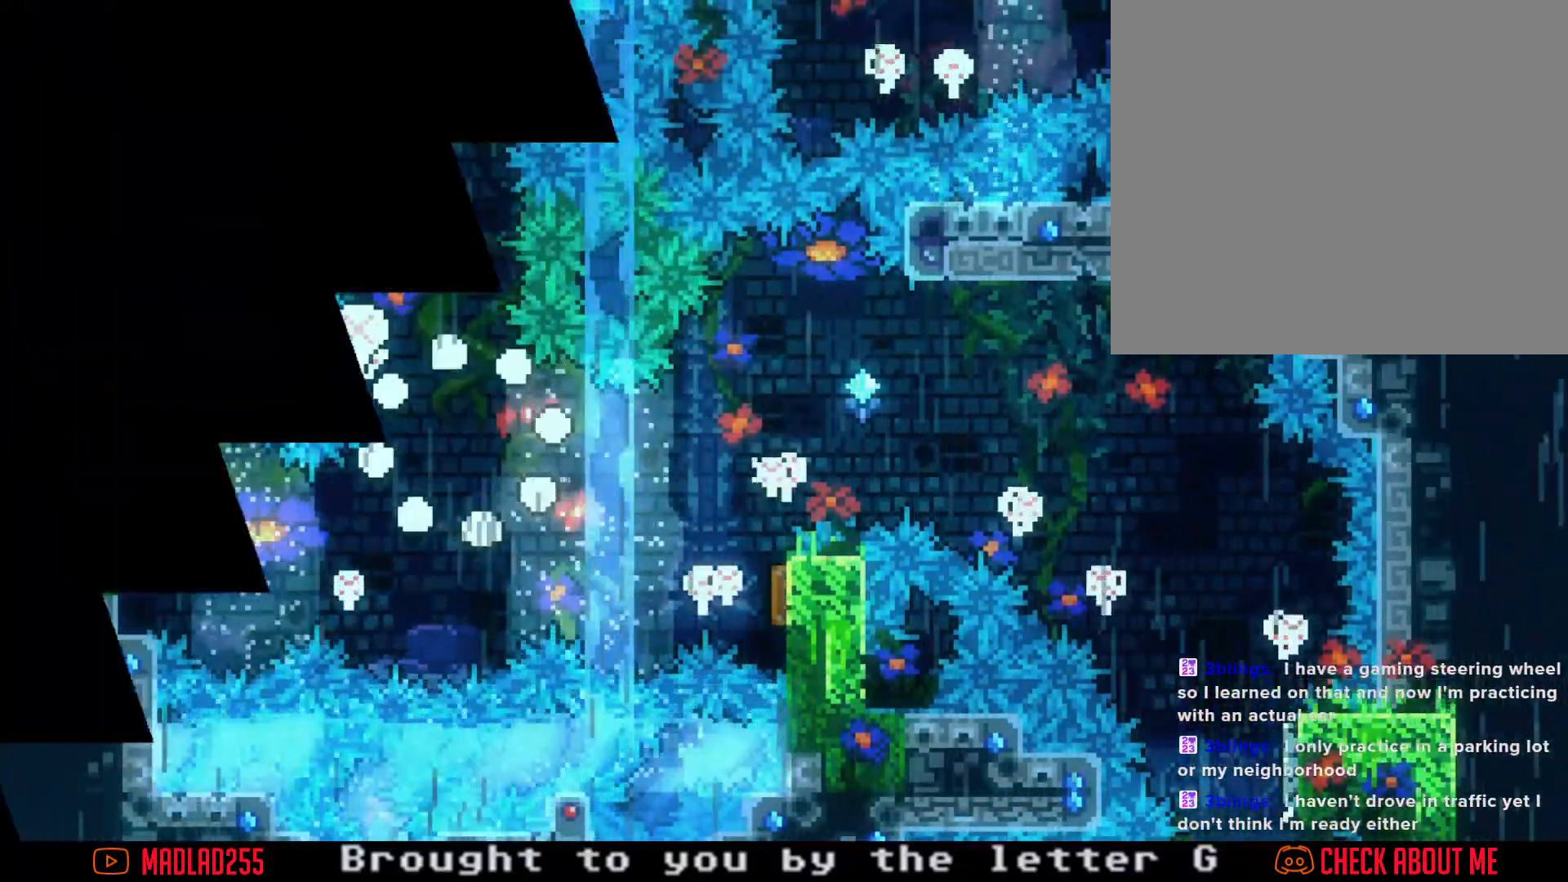
{"buttons": [], "left_stick": "center", "right_stick": "center", "events": [[17, "A", "up"]]}
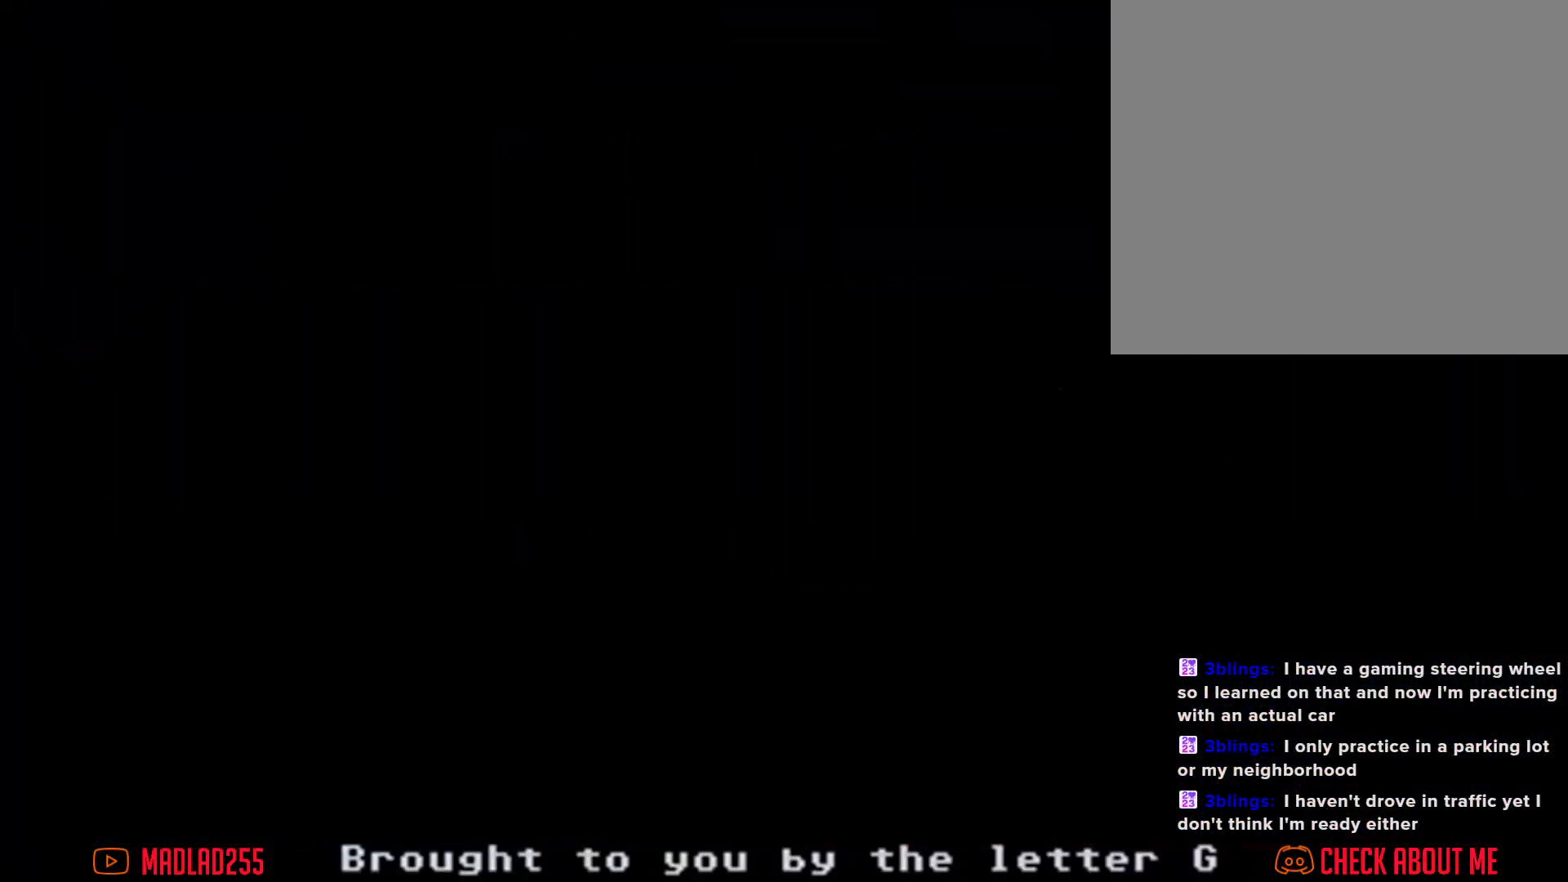
{"buttons": [], "left_stick": "center", "right_stick": "center", "events": []}
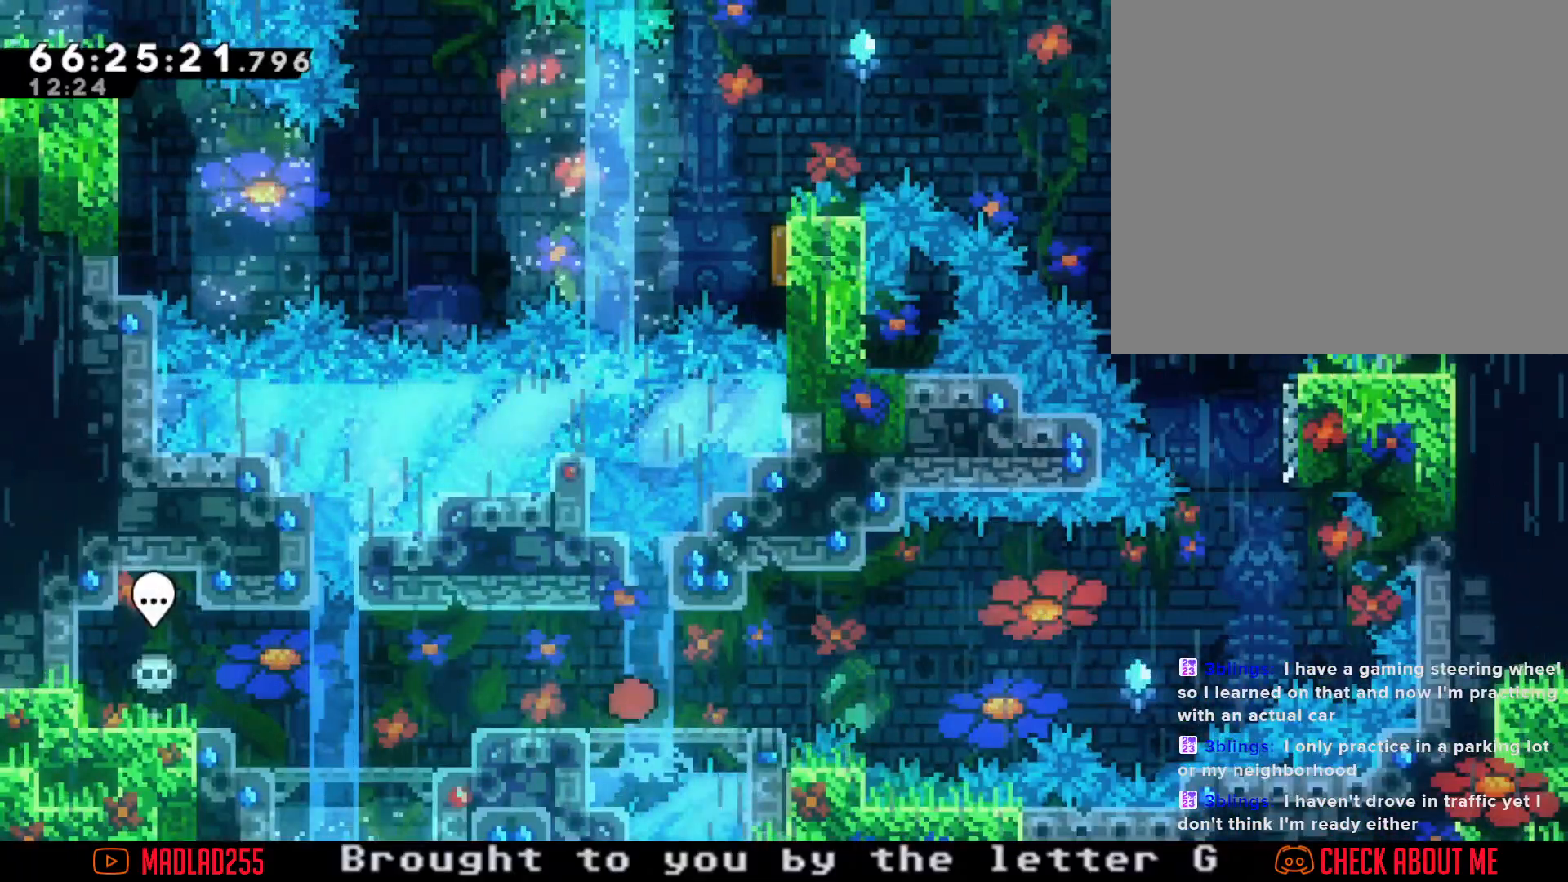
{"buttons": ["A"], "left_stick": "right", "right_stick": "center", "events": [[134, "left_stick", "right"], [167, "X", "down"], [301, "X", "up"], [384, "A", "down"]]}
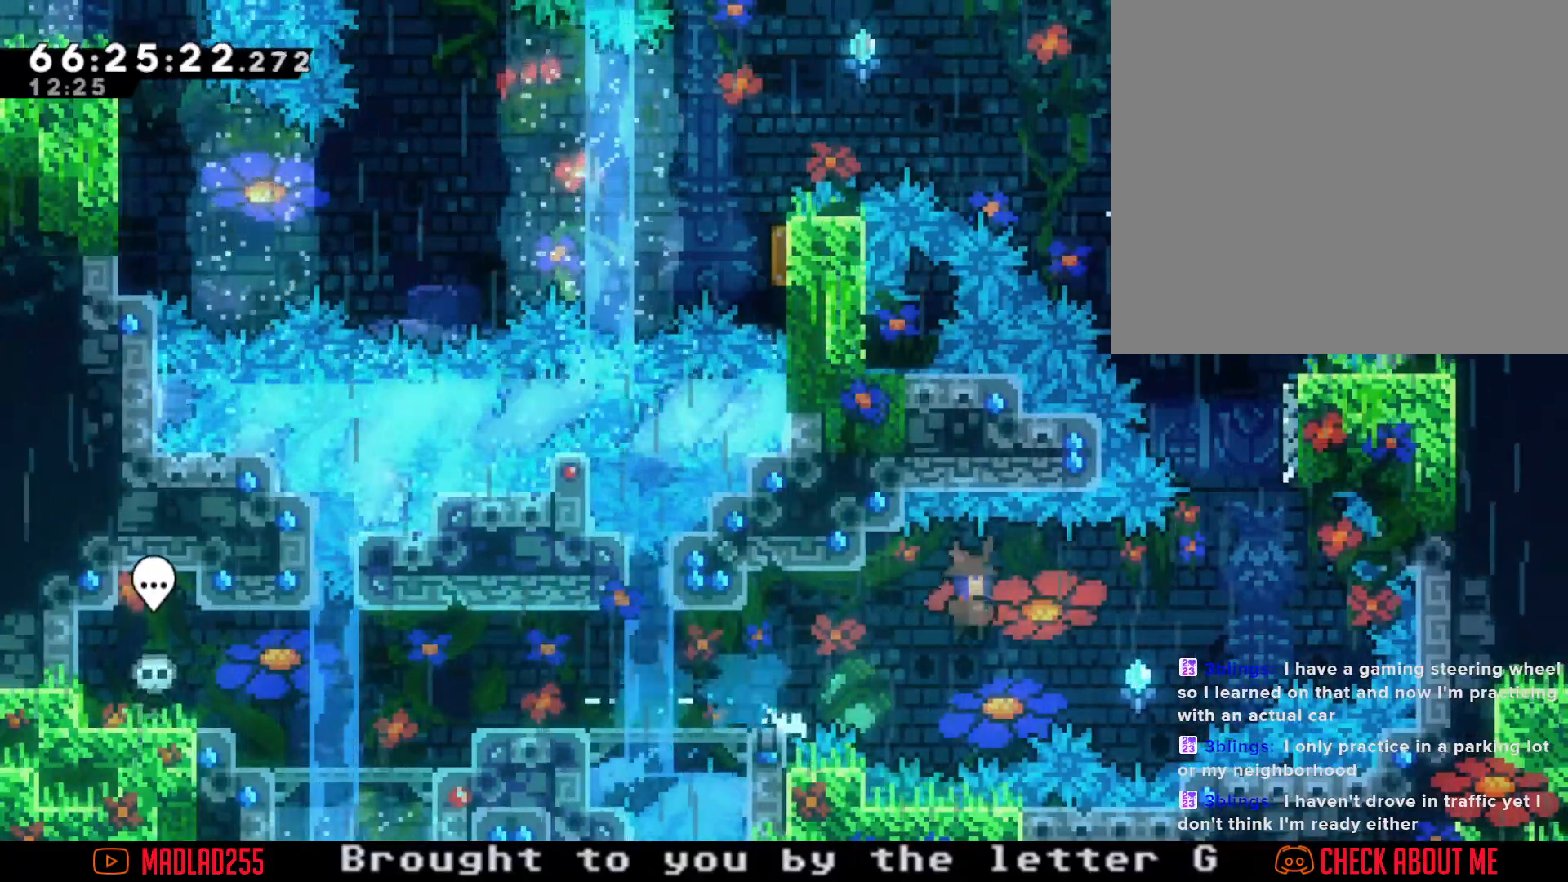
{"buttons": [], "left_stick": "up", "right_stick": "center", "events": [[300, "A", "up"], [300, "left_stick", "up-right"], [384, "X", "down"], [467, "left_stick", "up"], [500, "X", "up"]]}
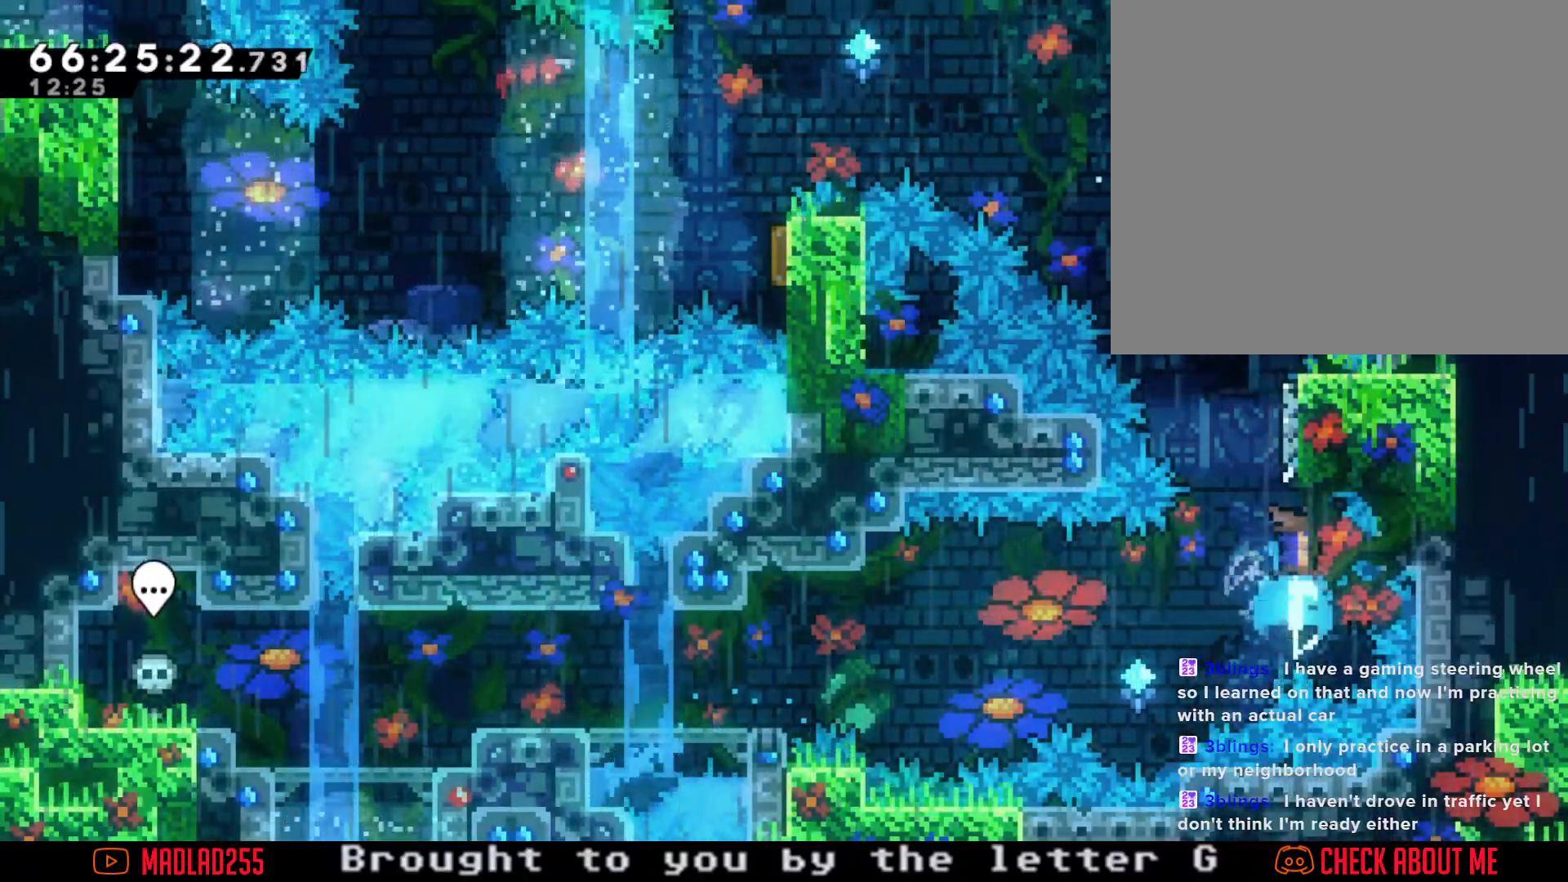
{"buttons": ["R2"], "left_stick": "up-left", "right_stick": "center", "events": [[84, "A", "down"], [251, "R2", "down"], [267, "A", "up"], [468, "left_stick", "up-left"]]}
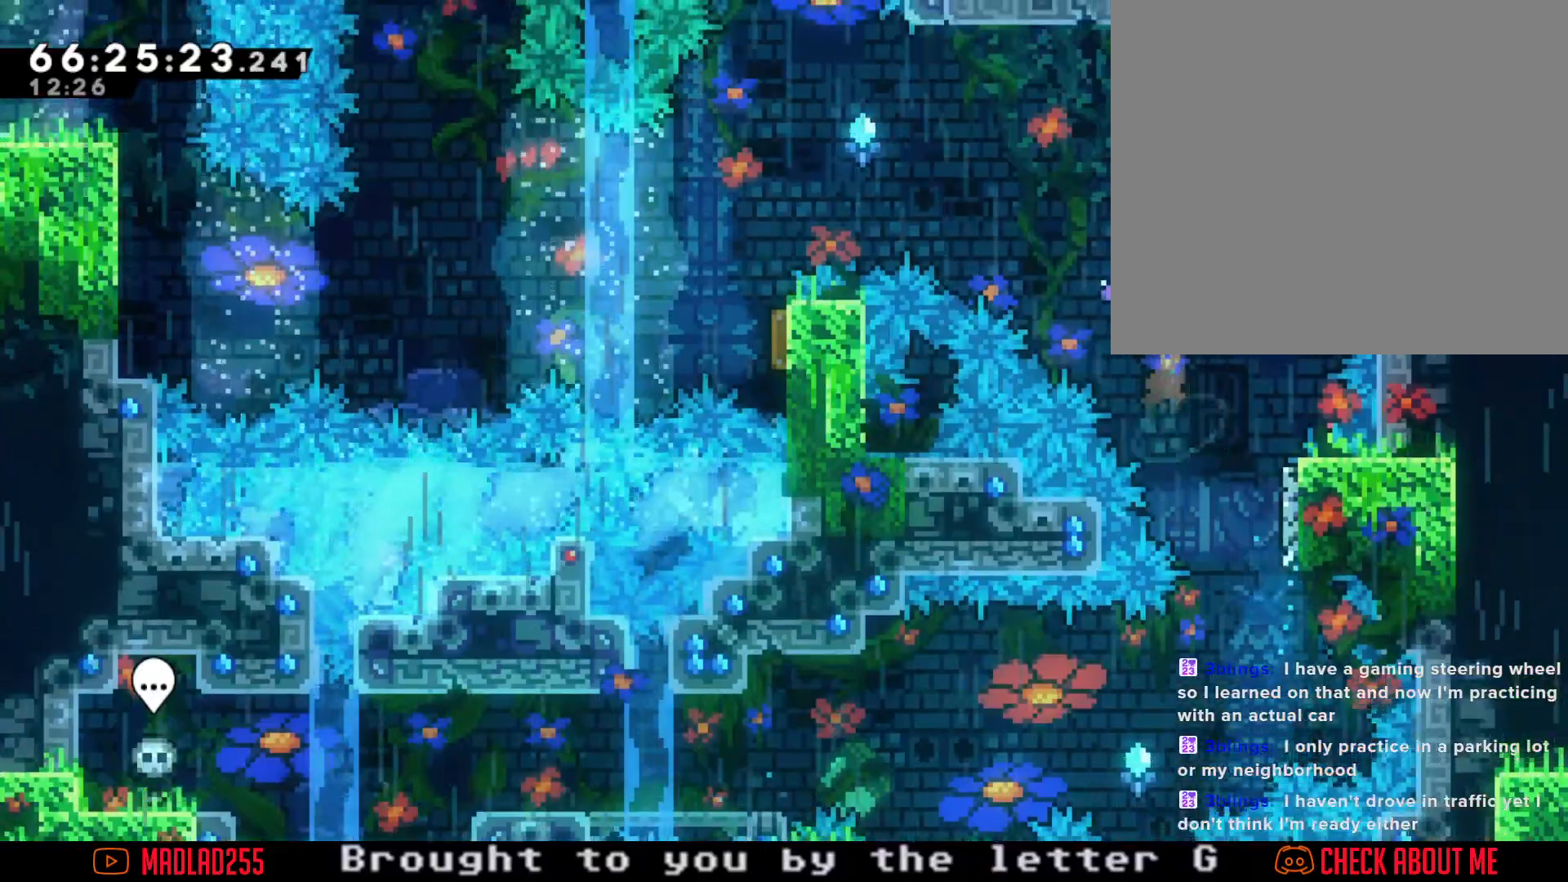
{"buttons": ["R2"], "left_stick": "up-left", "right_stick": "center", "events": []}
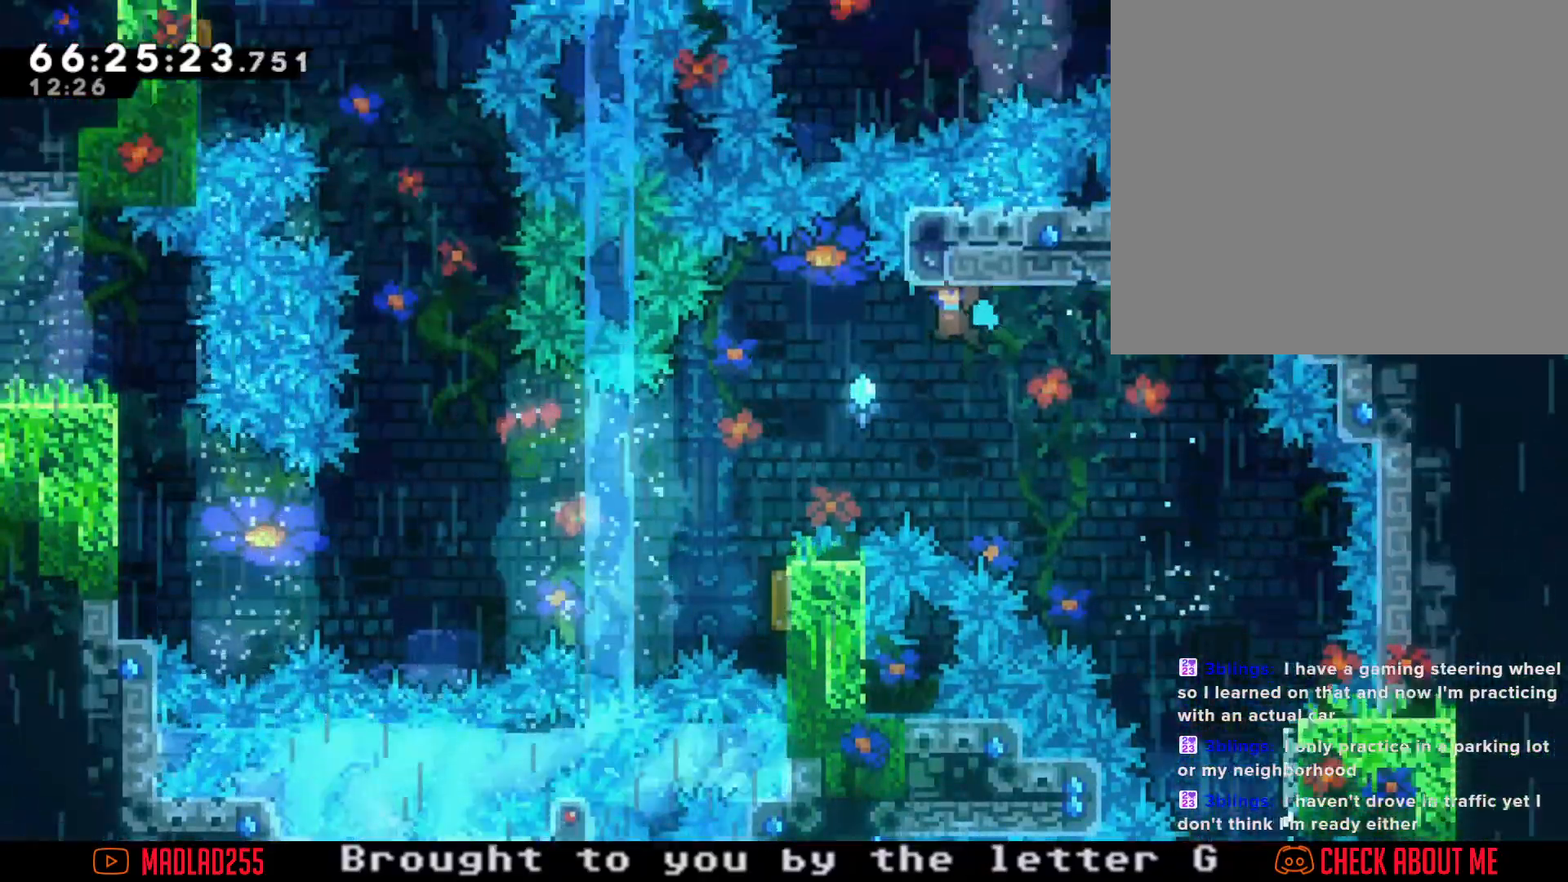
{"buttons": ["R2"], "left_stick": "center", "right_stick": "center"}
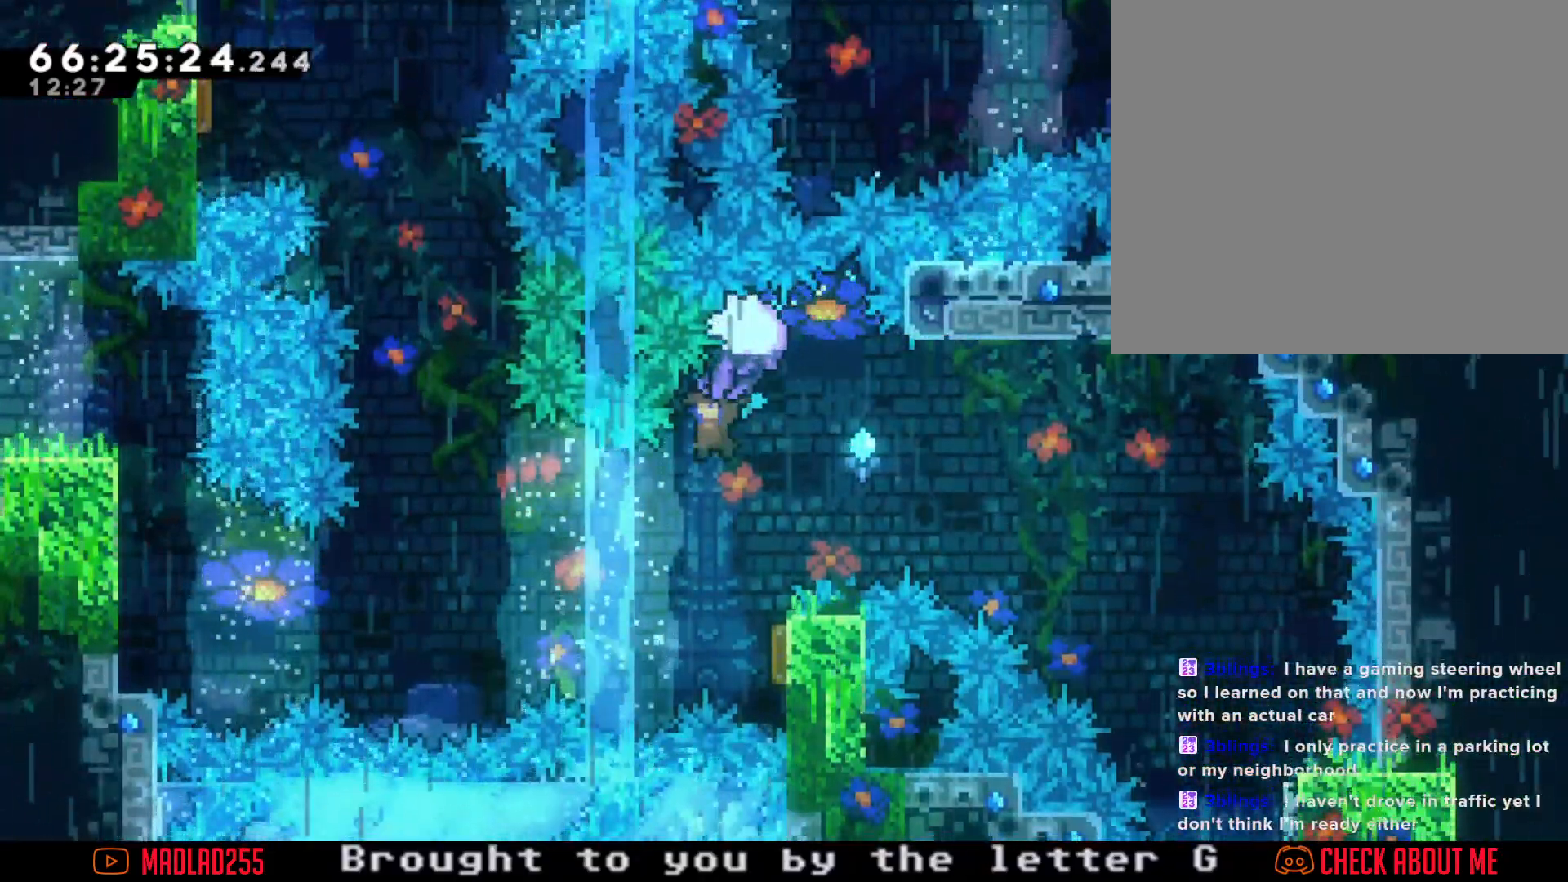
{"buttons": ["R2"], "left_stick": "center", "right_stick": "center"}
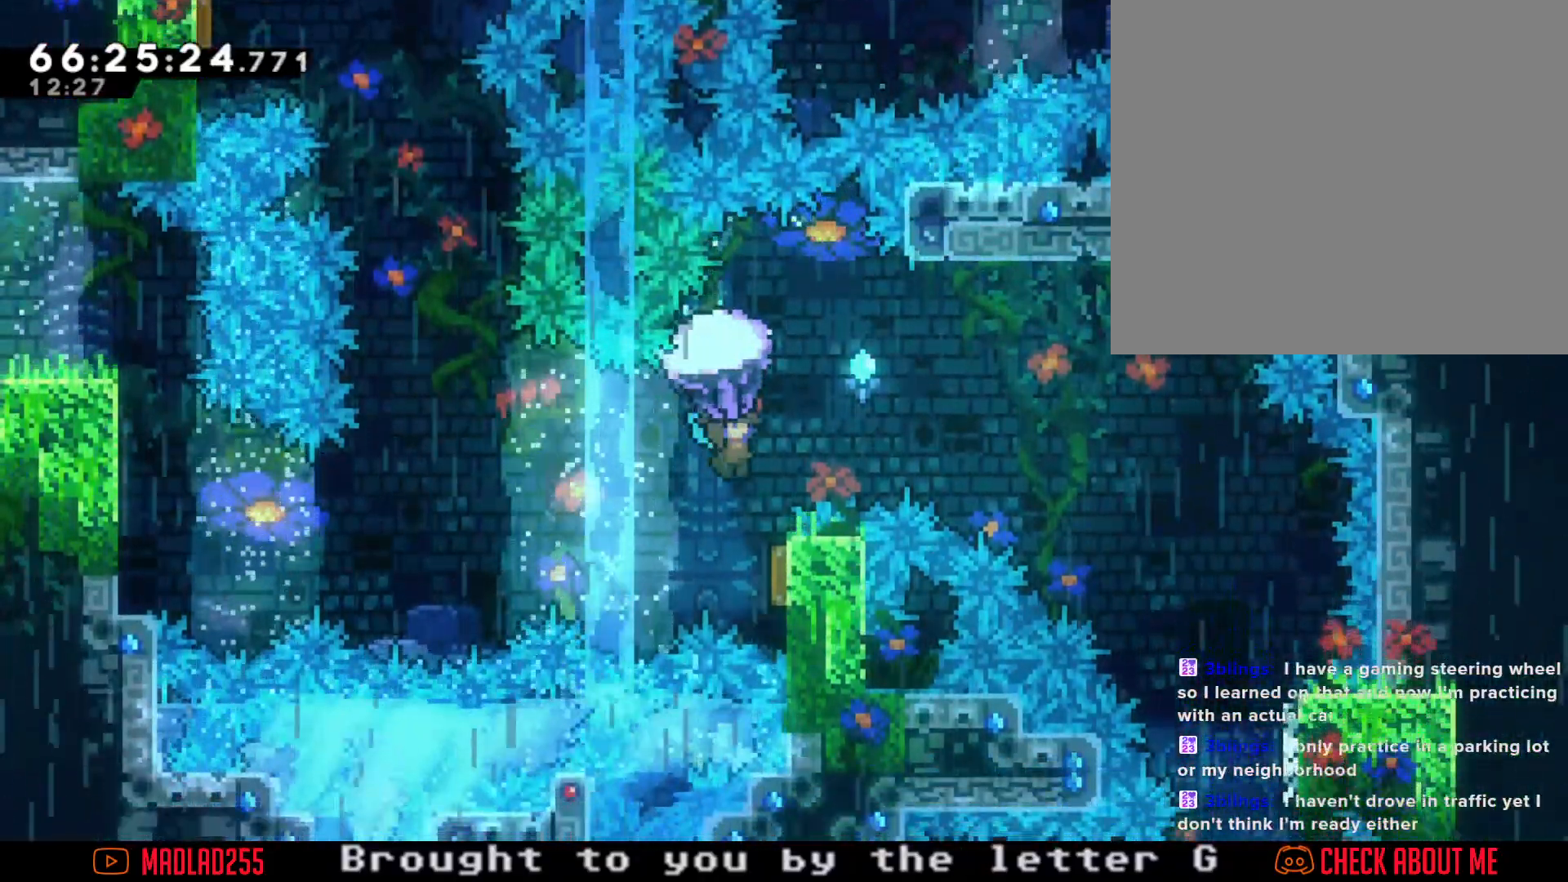
{"buttons": ["R2"], "left_stick": "center", "right_stick": "center", "events": [[217, "left_stick", "left"], [301, "left_stick", "center"]]}
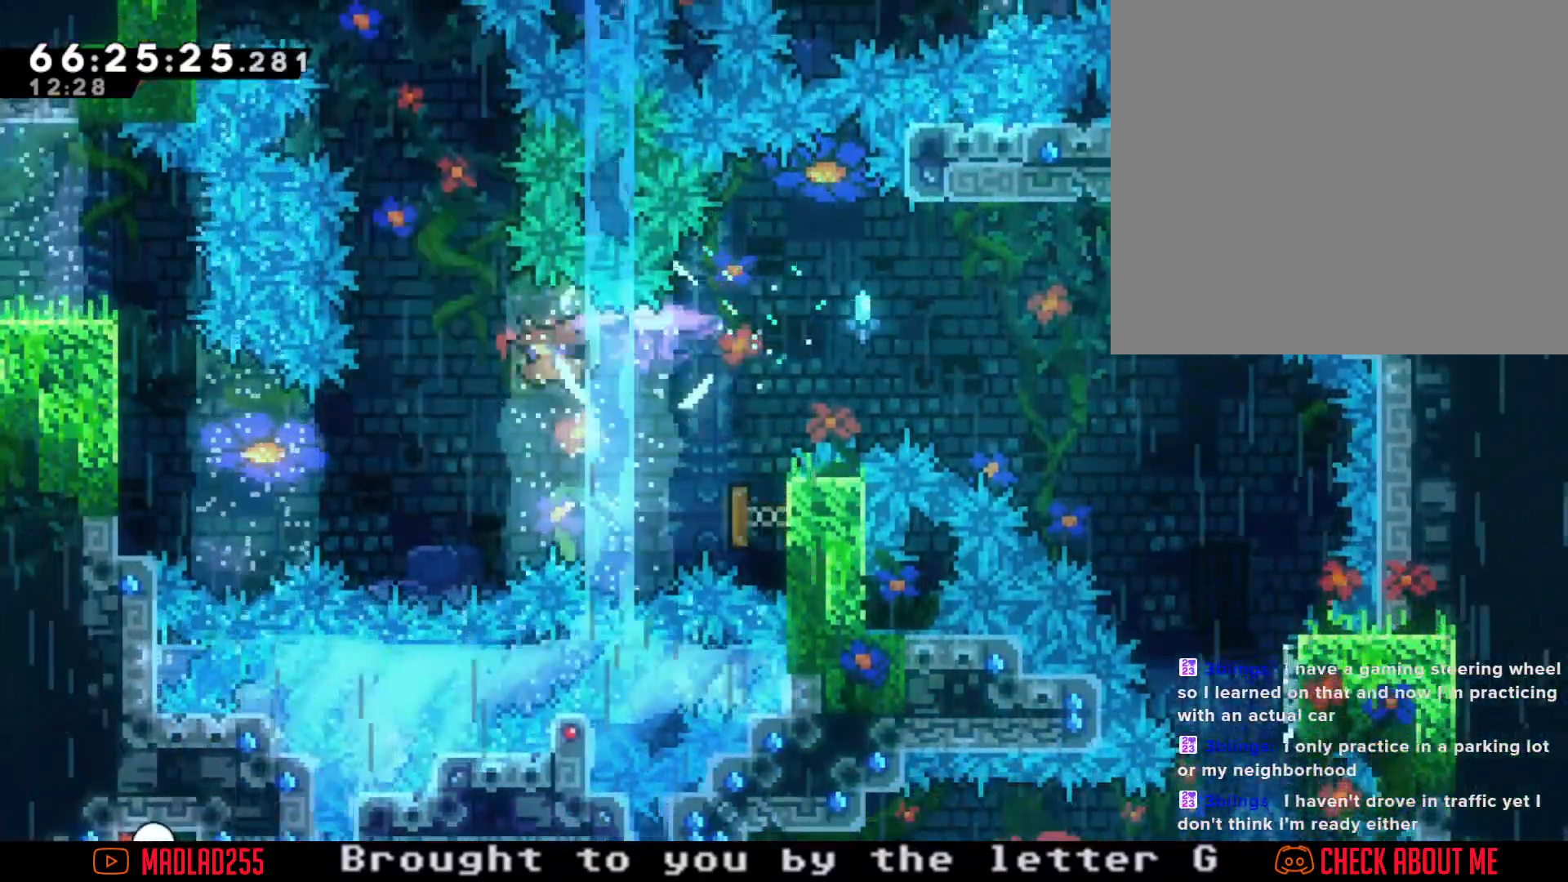
{"buttons": [], "left_stick": "up", "right_stick": "center", "events": [[233, "left_stick", "left"], [250, "R2", "up"], [284, "left_stick", "up"], [367, "X", "down"], [500, "X", "up"]]}
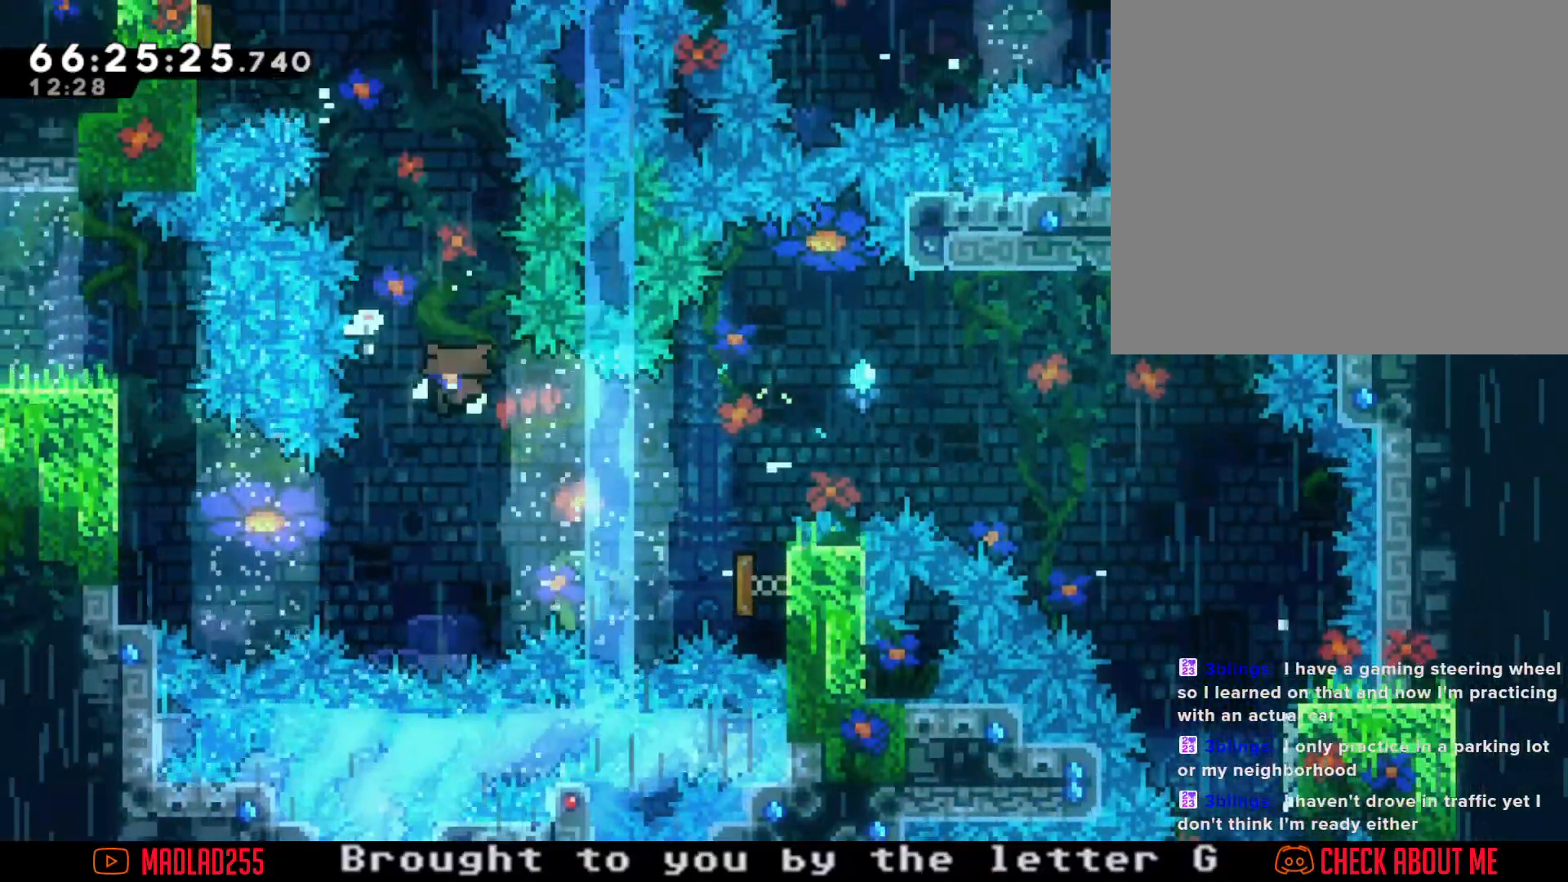
{"buttons": [], "left_stick": "center", "right_stick": "center", "events": [[134, "A", "down"], [184, "left_stick", "center"], [334, "A", "up"]]}
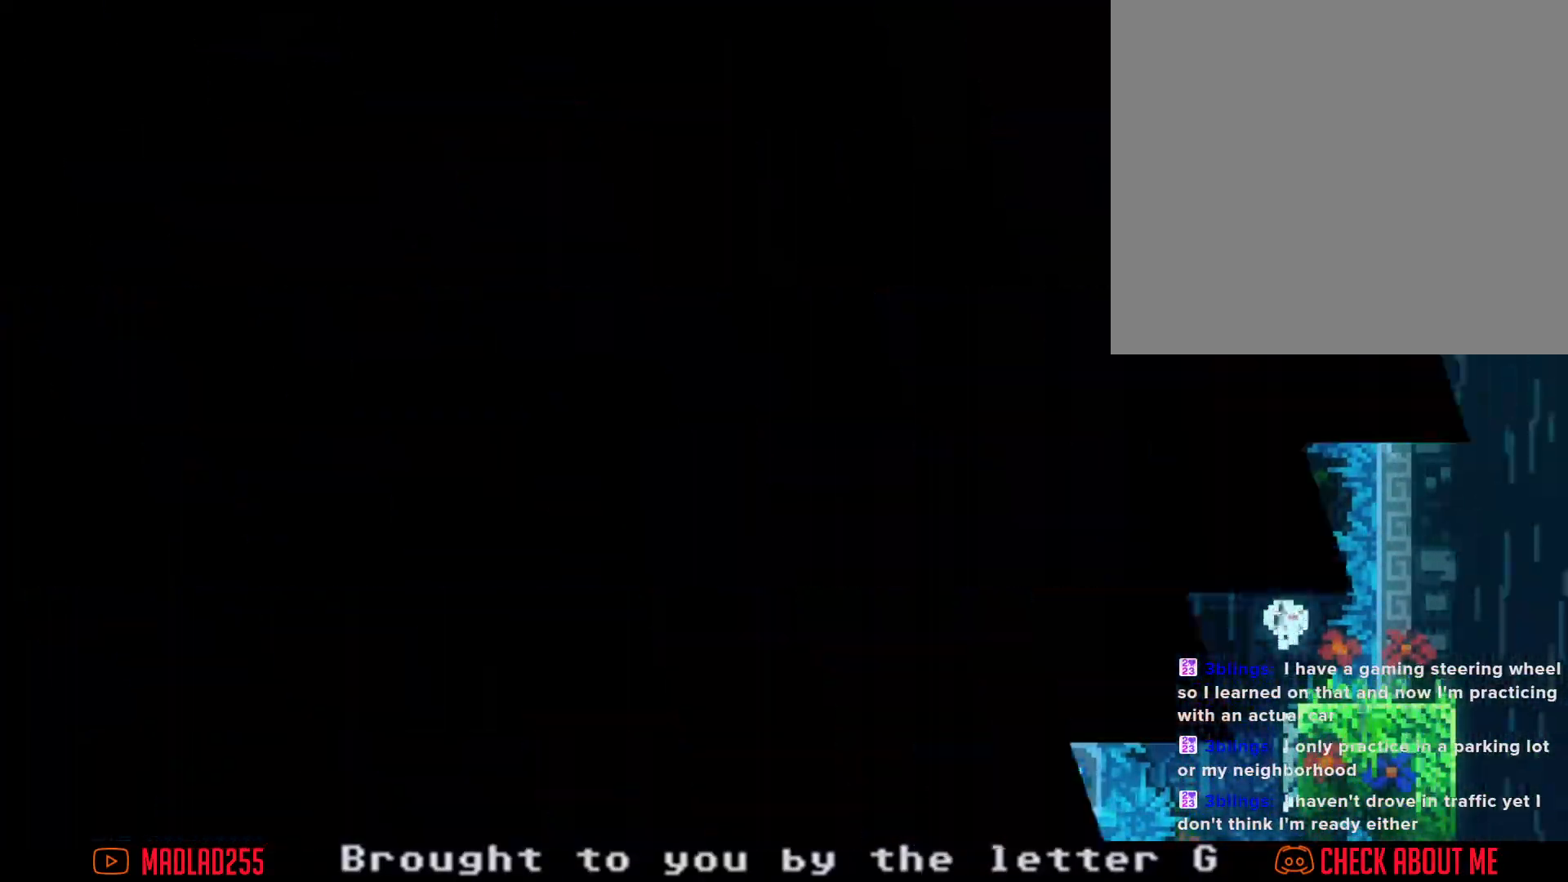
{"buttons": [], "left_stick": "center", "right_stick": "center", "events": []}
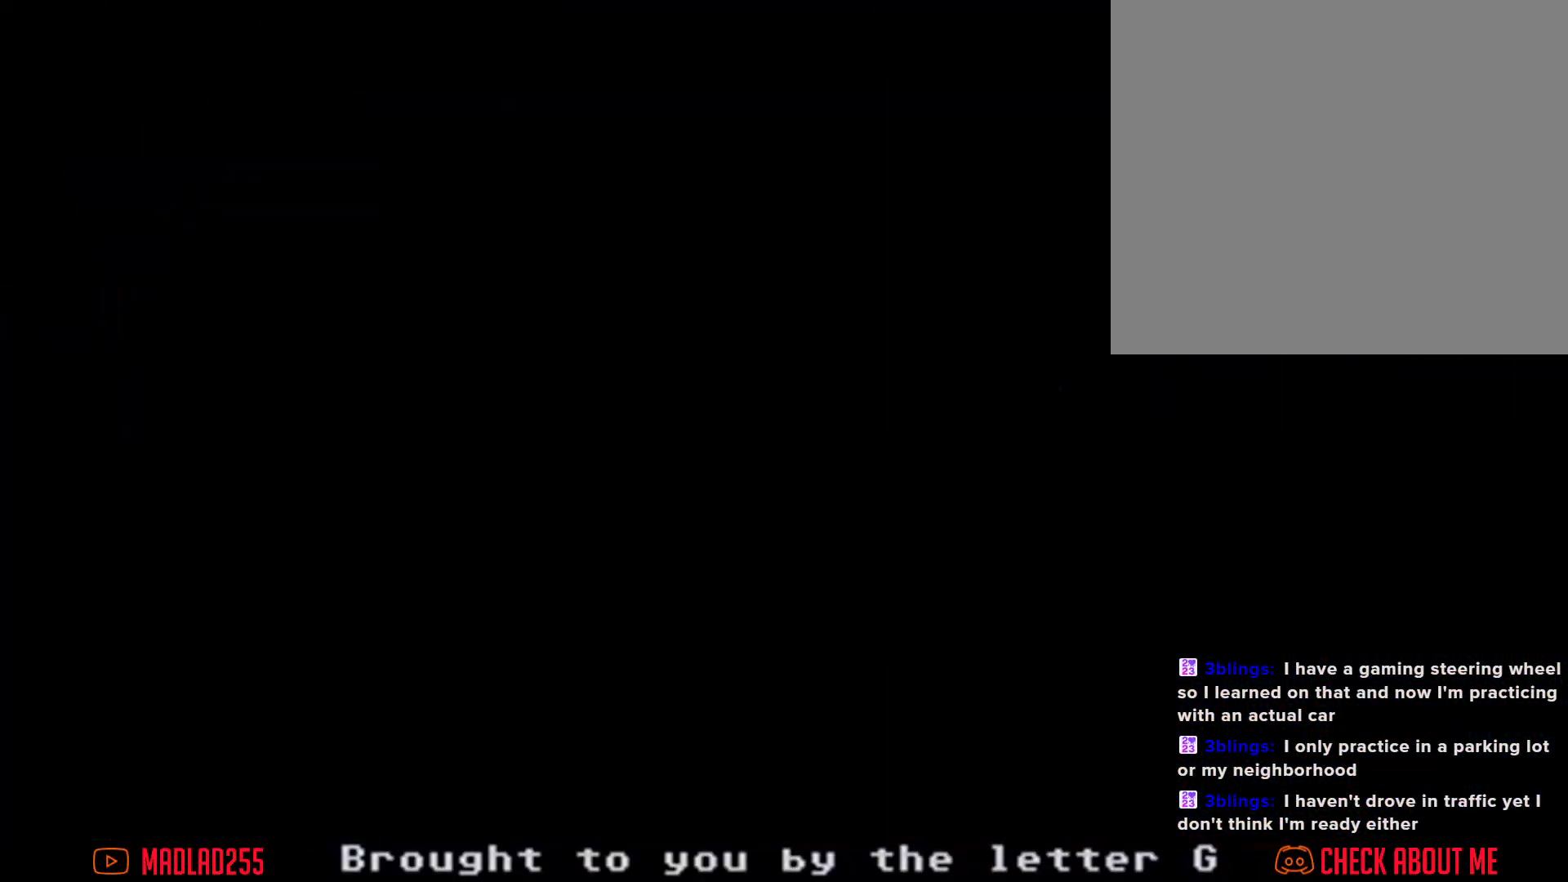
{"buttons": [], "left_stick": "right", "right_stick": "center", "events": [[334, "left_stick", "right"], [384, "X", "down"], [484, "X", "up"]]}
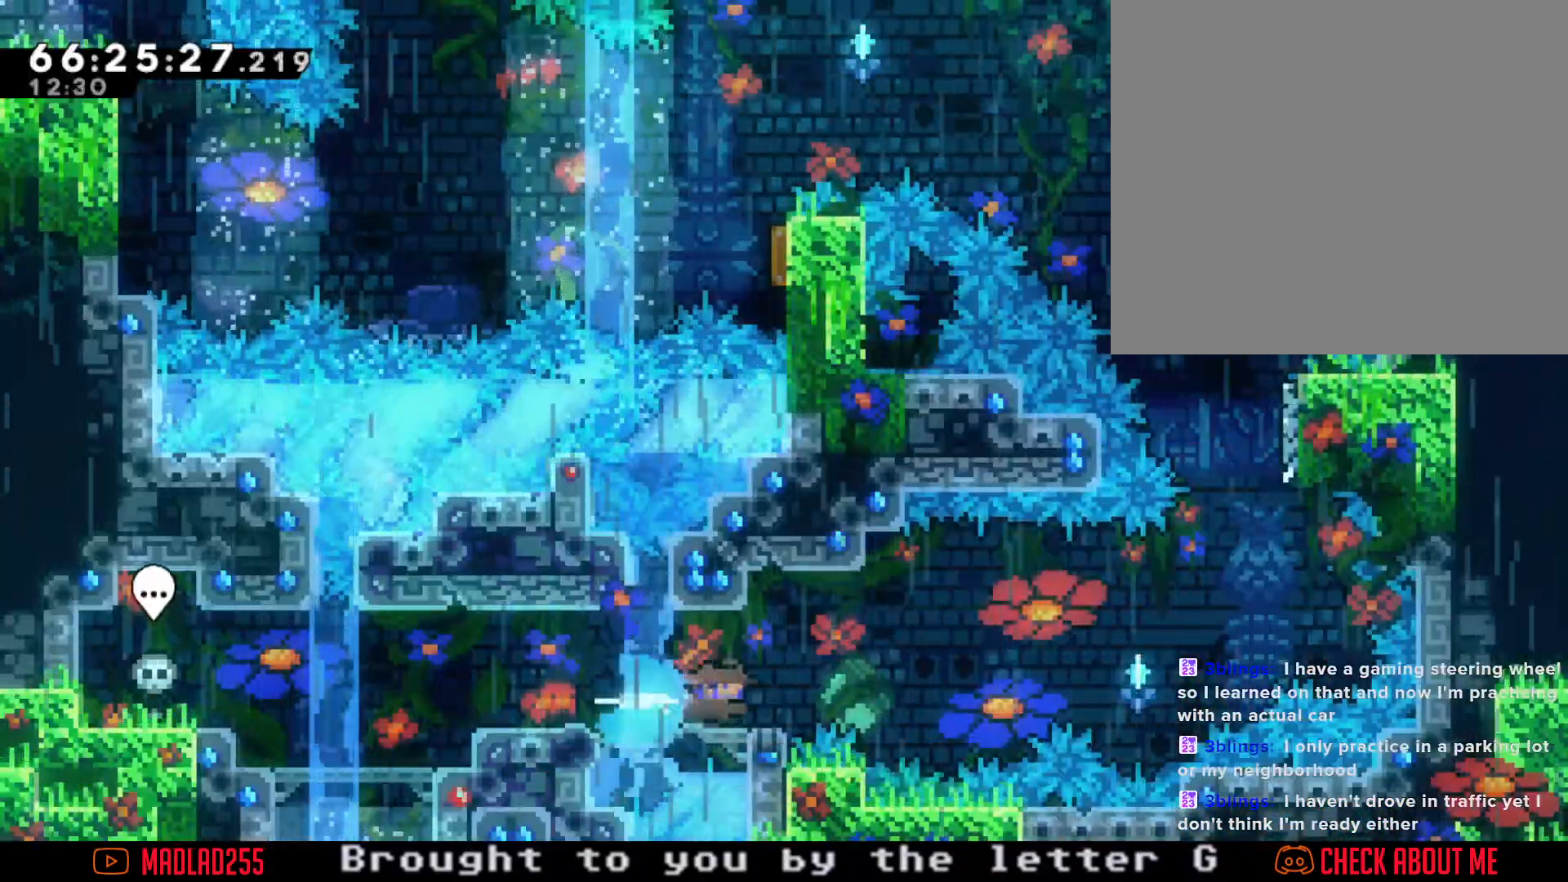
{"buttons": [], "left_stick": "up-right", "right_stick": "center", "events": [[83, "A", "down"], [500, "A", "up"], [500, "left_stick", "up-right"]]}
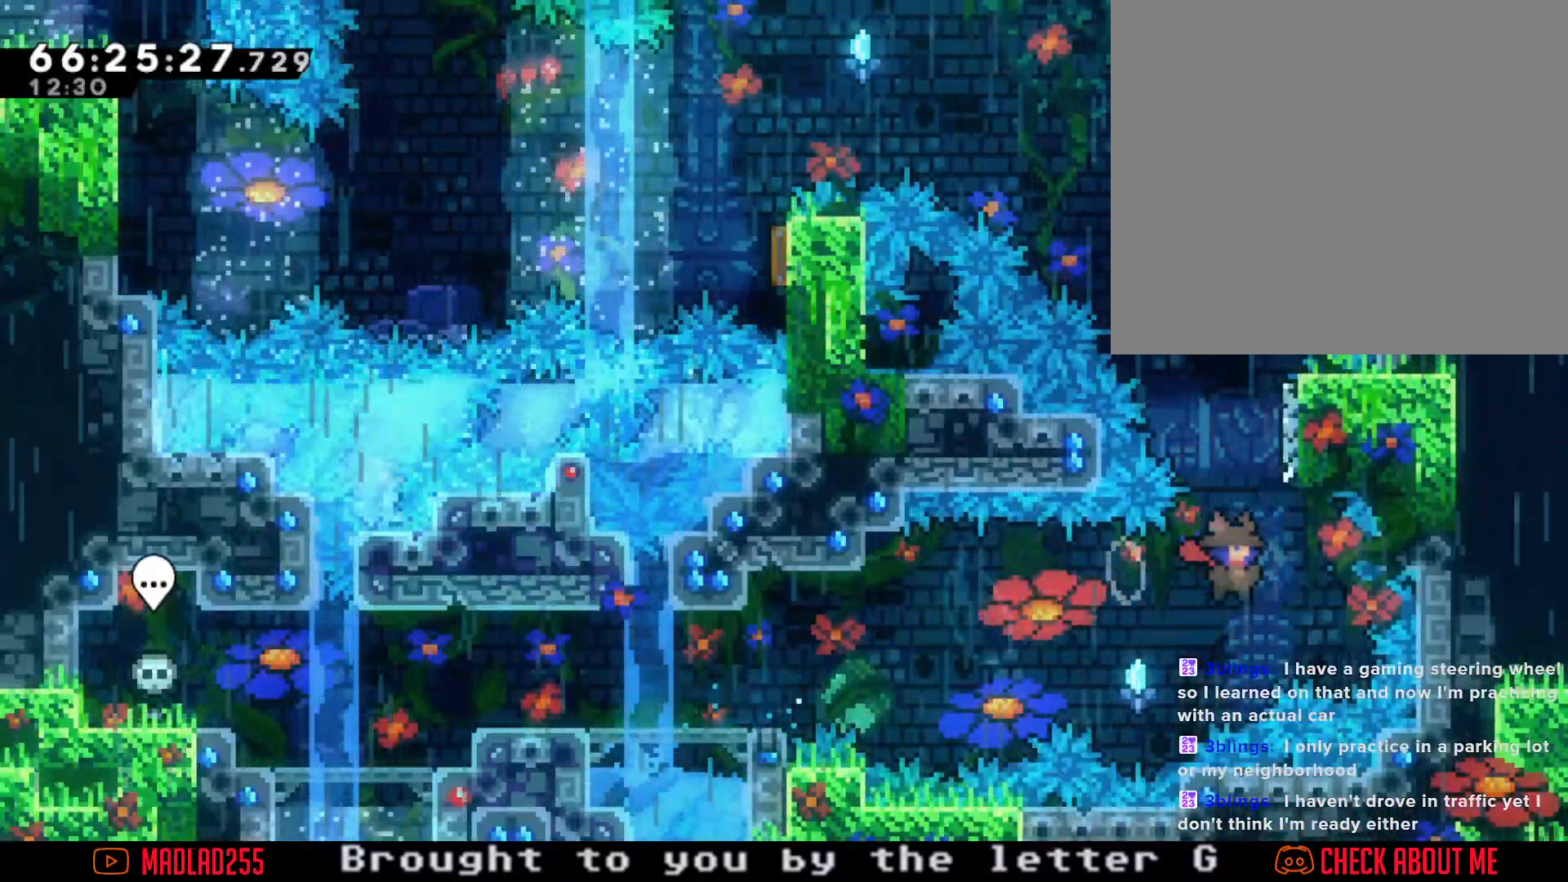
{"buttons": ["R2"], "left_stick": "up", "right_stick": "center", "events": [[84, "X", "down"], [84, "left_stick", "up"], [201, "X", "up"], [301, "A", "down"], [468, "A", "up"], [468, "R2", "down"]]}
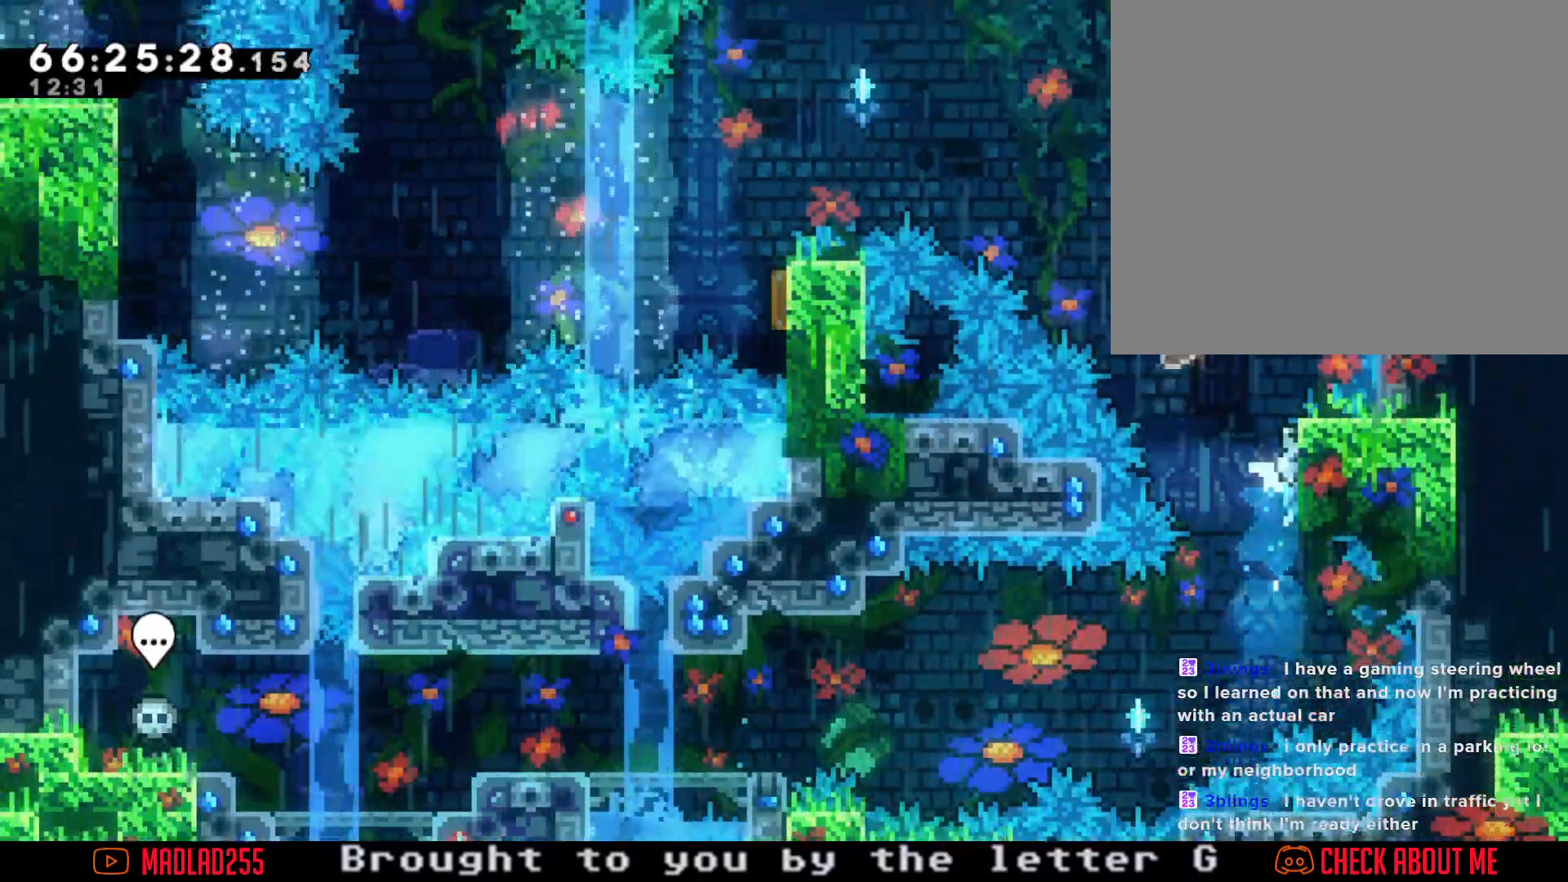
{"buttons": ["R2"], "left_stick": "up-left", "right_stick": "center", "events": [[17, "left_stick", "up-left"]]}
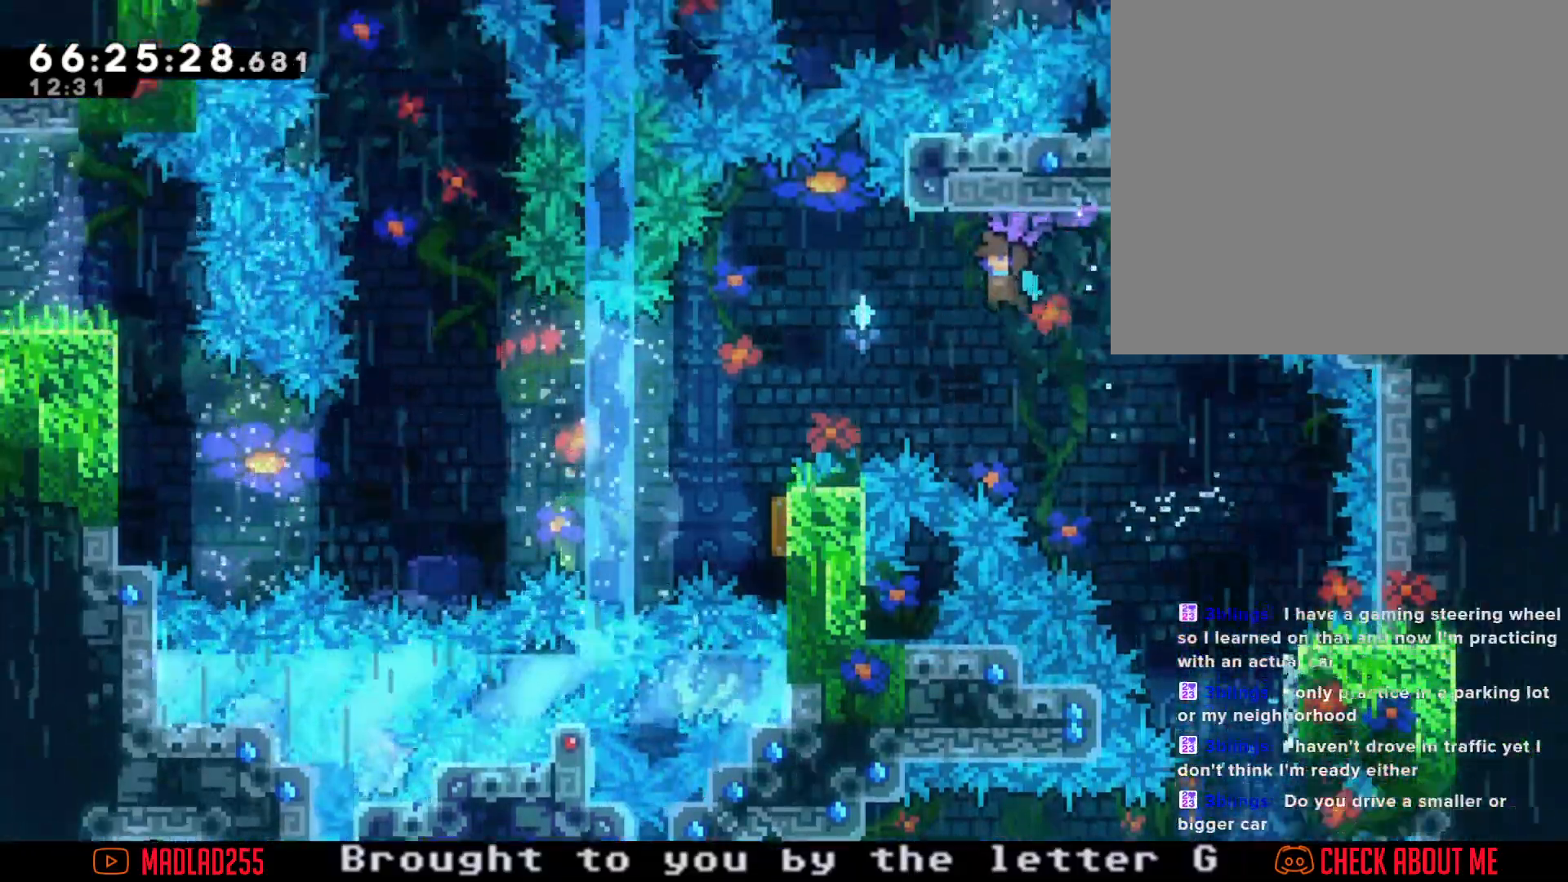
{"buttons": ["R2"], "left_stick": "up-left", "right_stick": "center"}